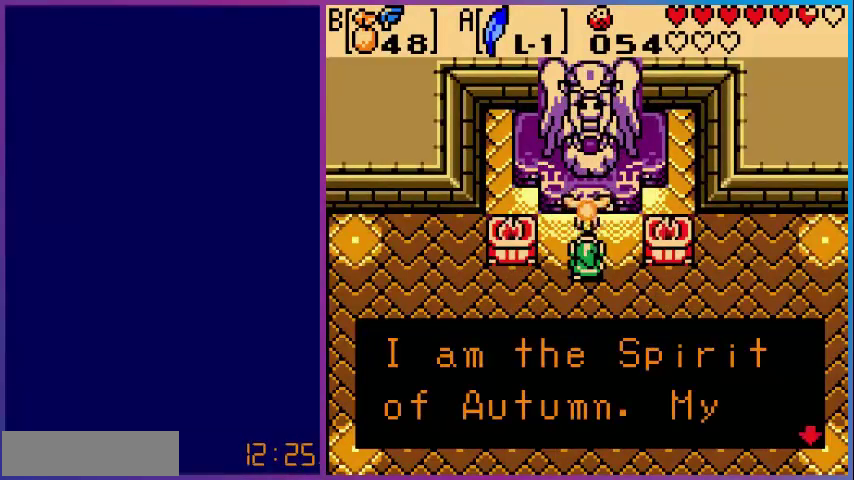
Gameplay with a controller (Nintendo layout); each line is a JSON object with the inputs held at the frame after it. "events" lists button and stick changes between this image and that frame as [ms after this image, input, new state], when the widget could be followed in between. Not read: L3 R3.
{"buttons": ["A"], "events": [[360, "A", "down"]]}
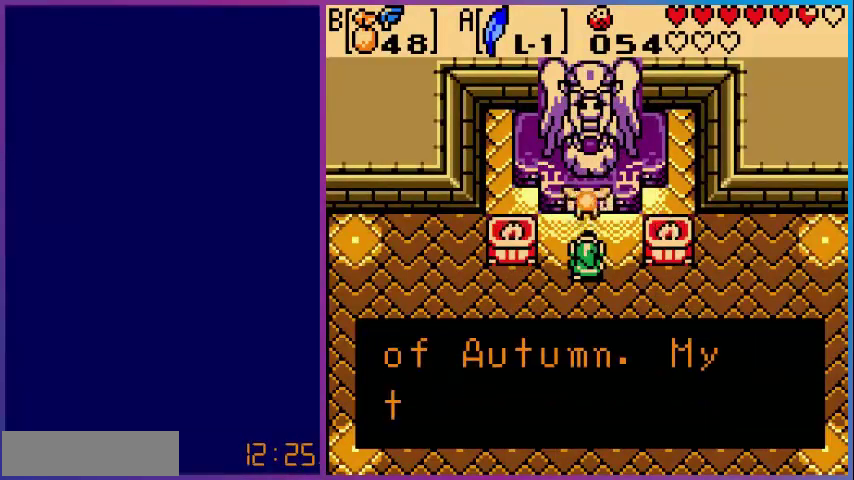
{"buttons": [], "events": [[40, "A", "up"]]}
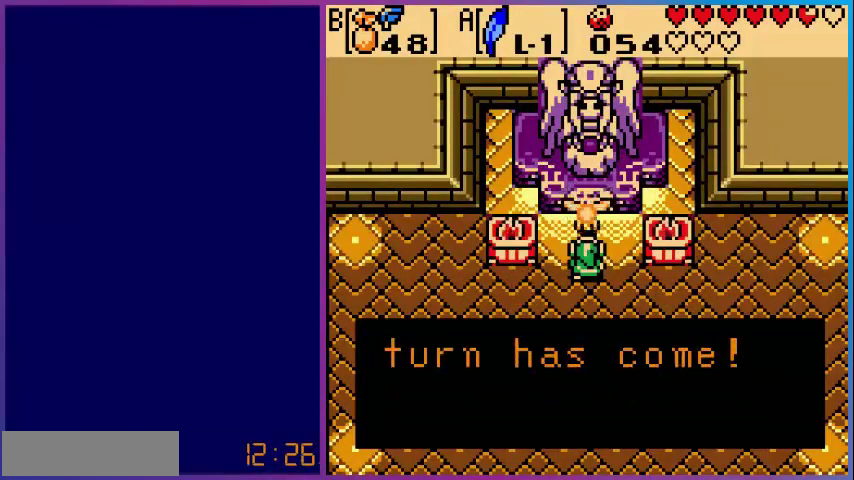
{"buttons": [], "events": []}
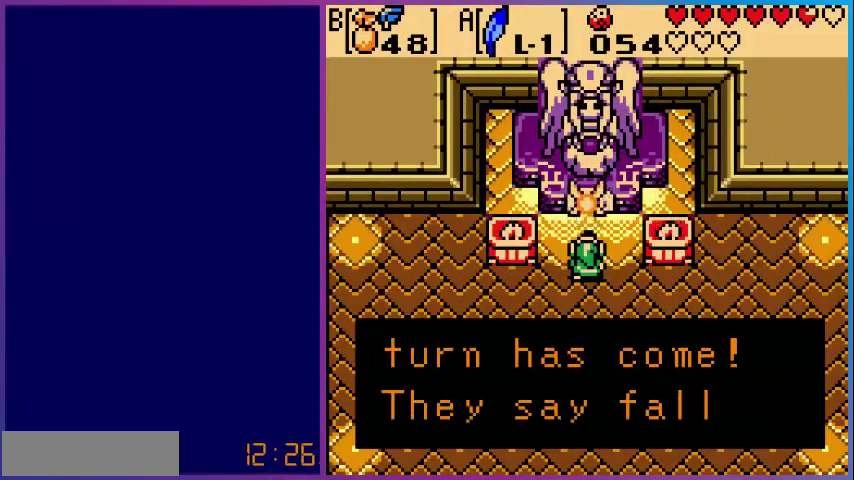
{"buttons": [], "events": []}
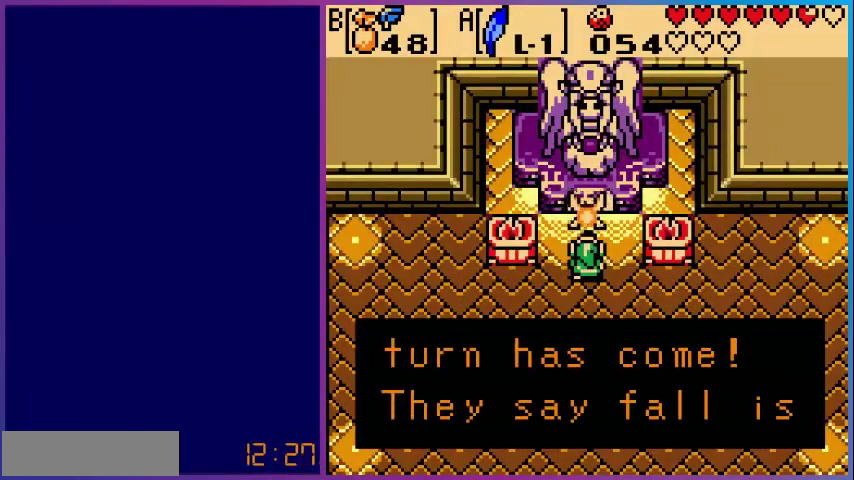
{"buttons": [], "events": []}
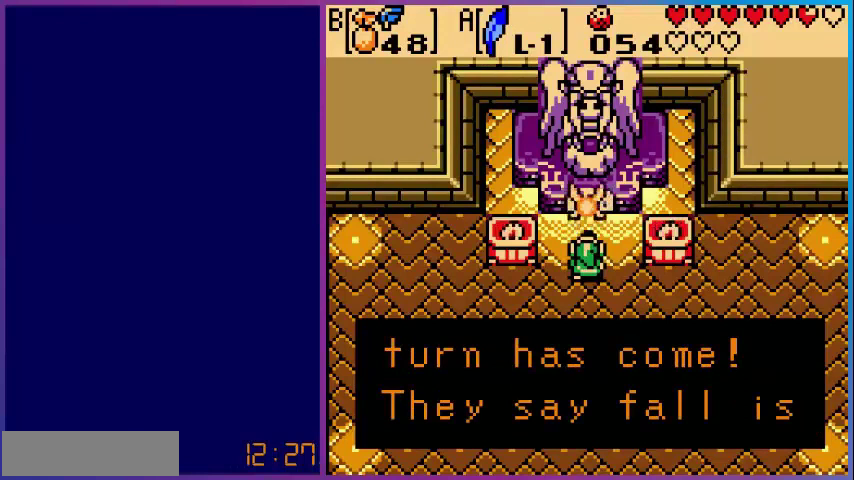
{"buttons": [], "events": [[160, "A", "down"], [320, "A", "up"]]}
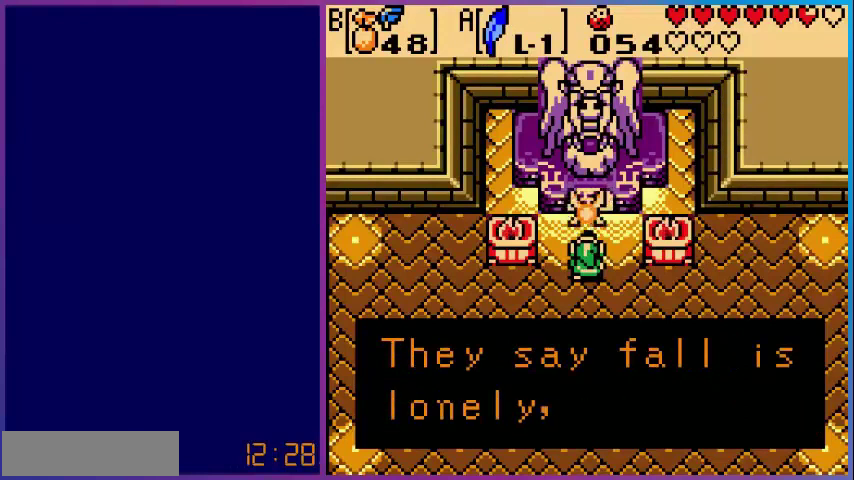
{"buttons": [], "events": []}
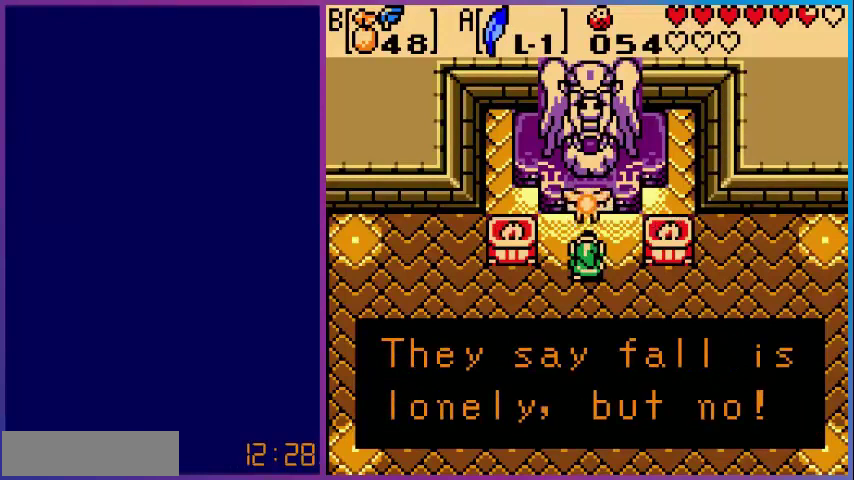
{"buttons": [], "events": []}
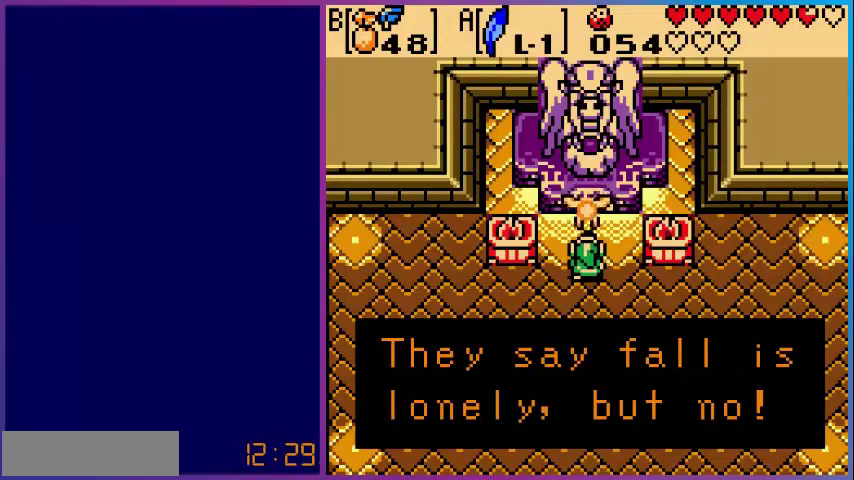
{"buttons": [], "events": [[240, "A", "down"], [400, "A", "up"]]}
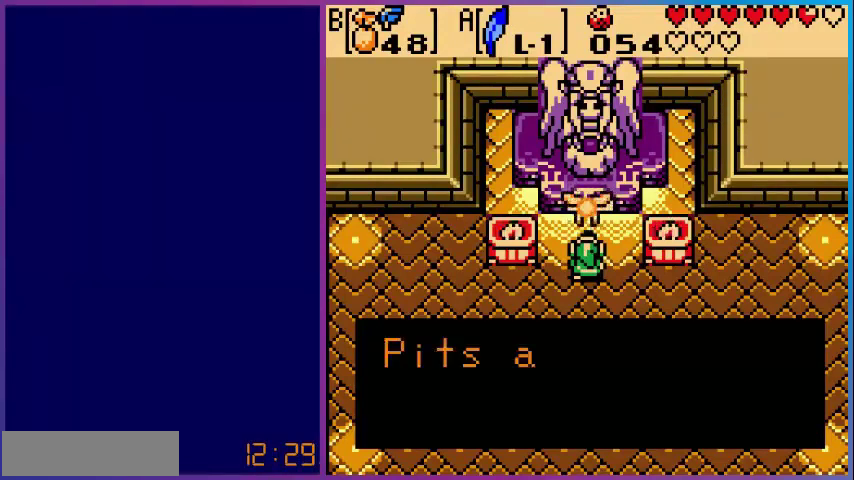
{"buttons": [], "events": []}
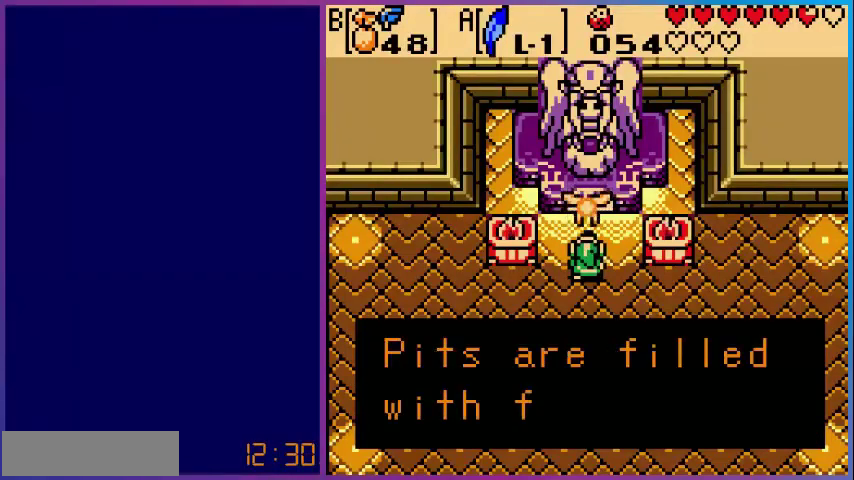
{"buttons": [], "events": []}
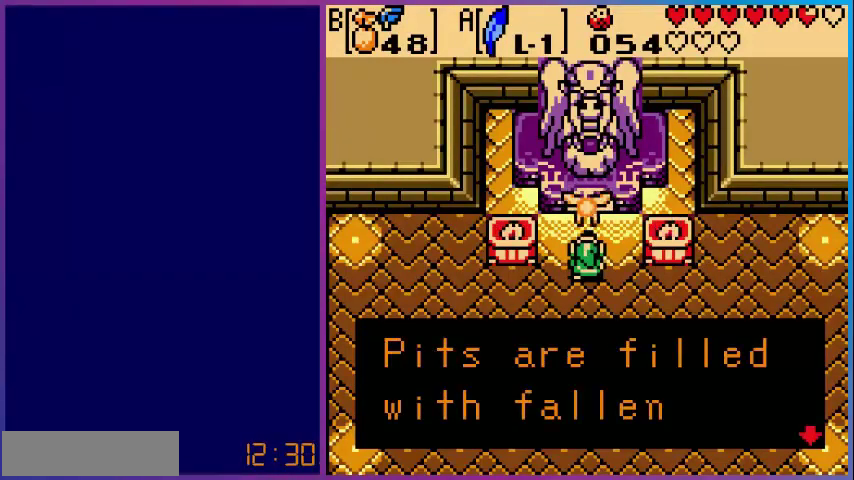
{"buttons": [], "events": []}
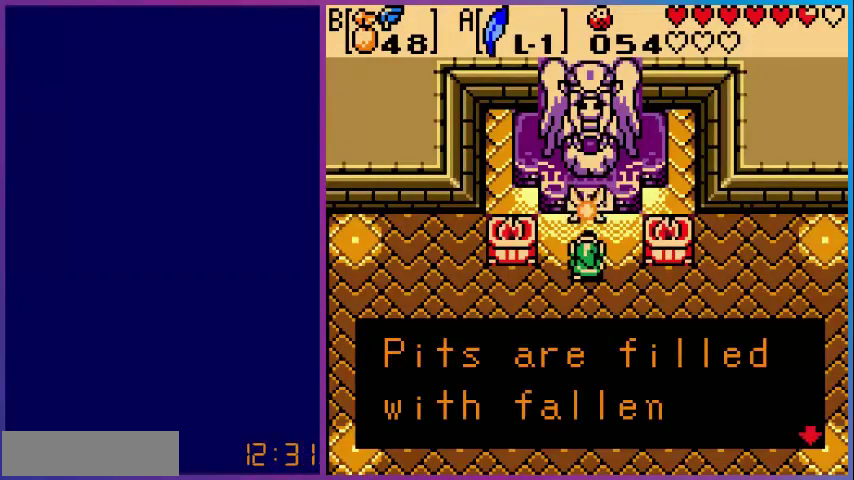
{"buttons": [], "events": [[280, "A", "down"], [480, "A", "up"]]}
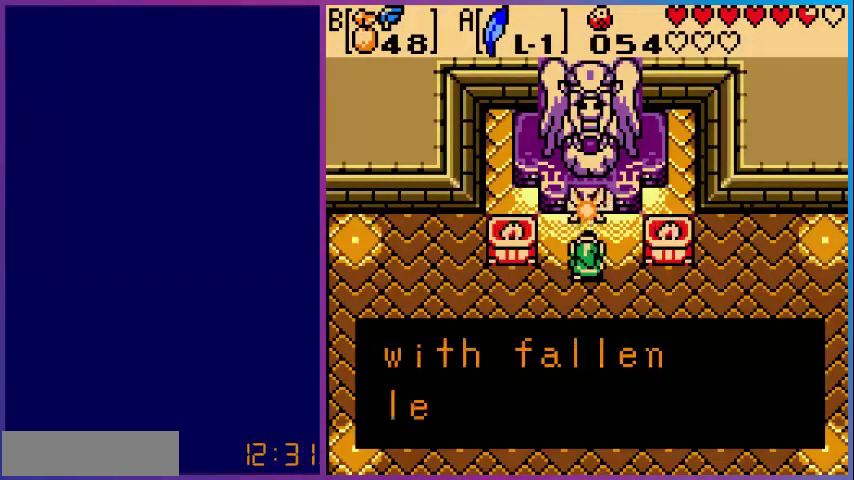
{"buttons": [], "events": []}
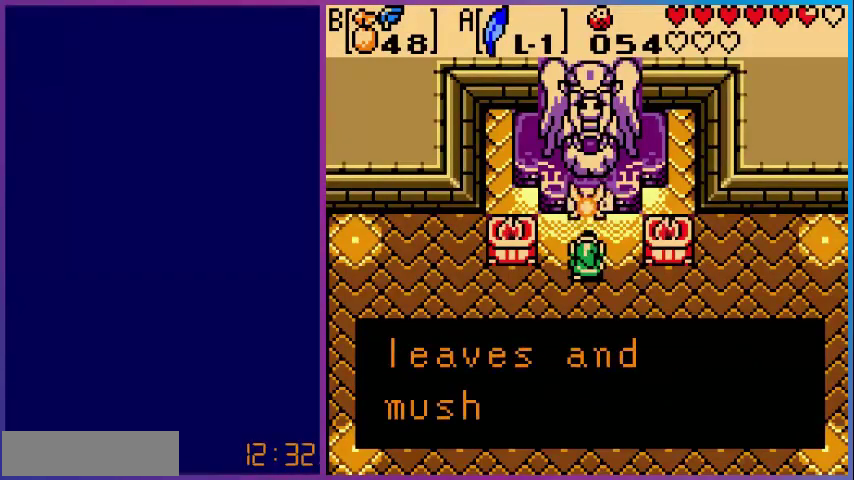
{"buttons": [], "events": []}
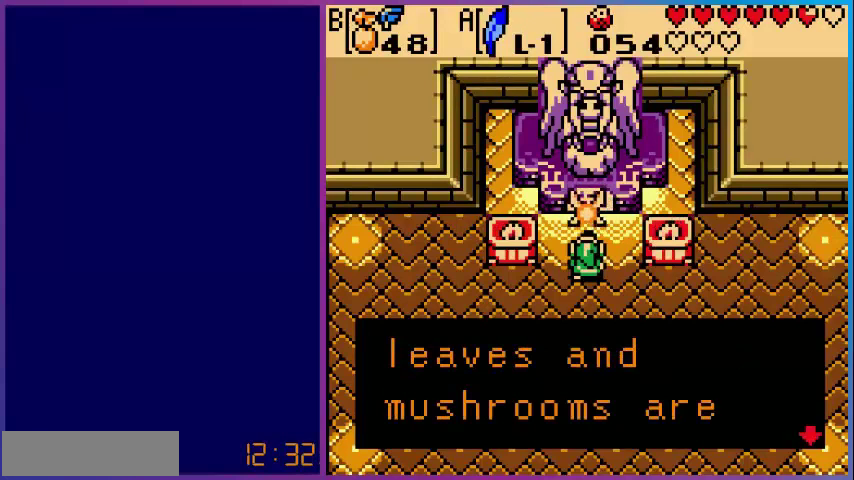
{"buttons": [], "events": [[160, "A", "down"], [320, "A", "up"]]}
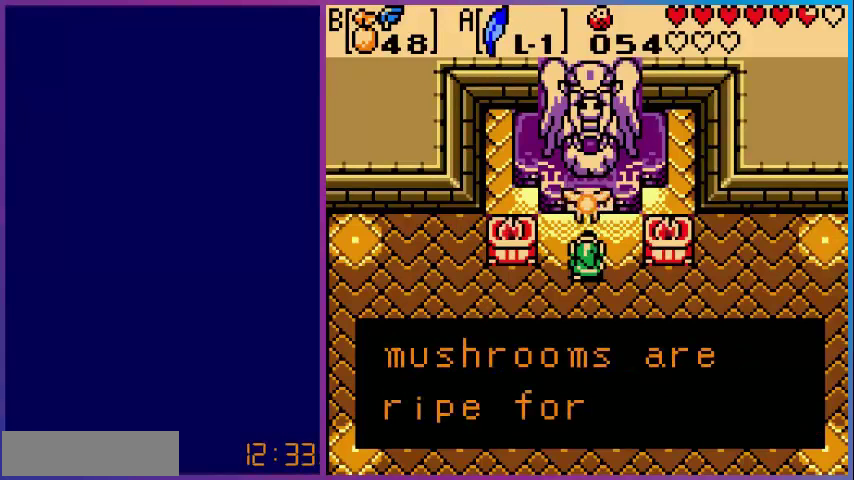
{"buttons": [], "events": []}
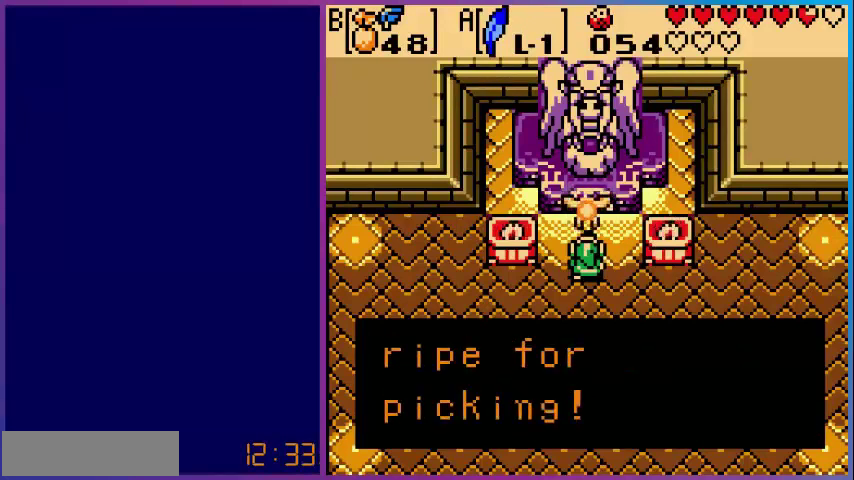
{"buttons": [], "events": [[280, "A", "down"], [480, "A", "up"]]}
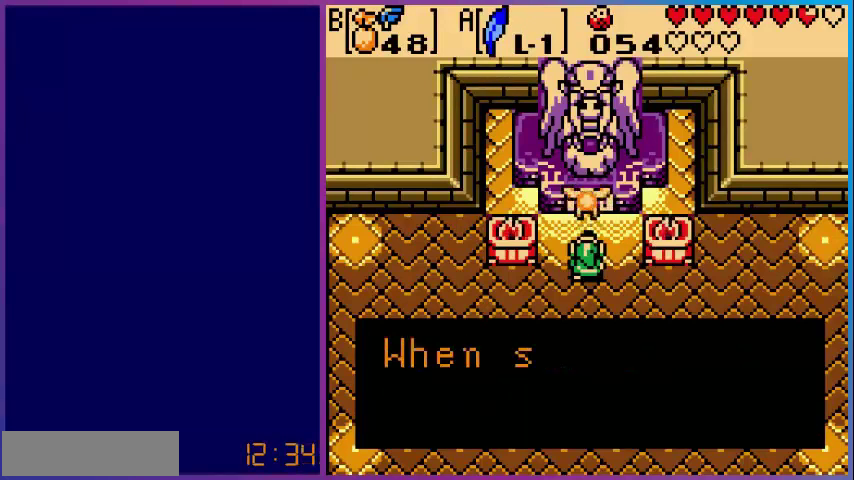
{"buttons": [], "events": []}
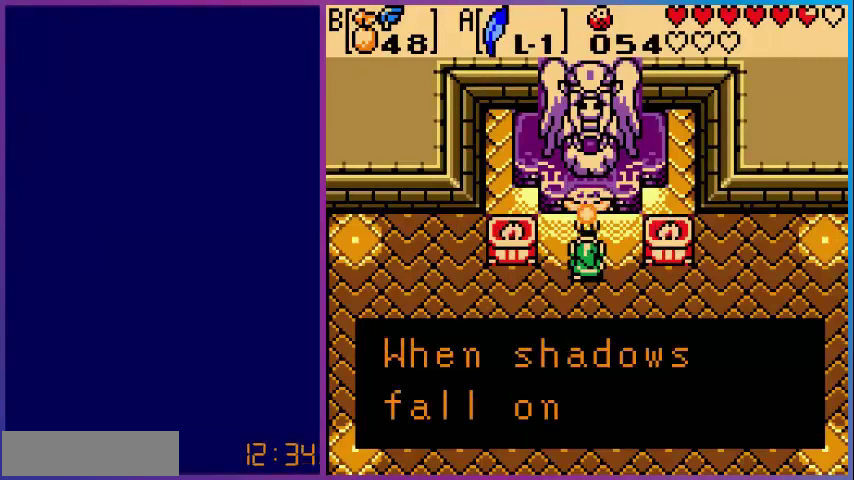
{"buttons": [], "events": []}
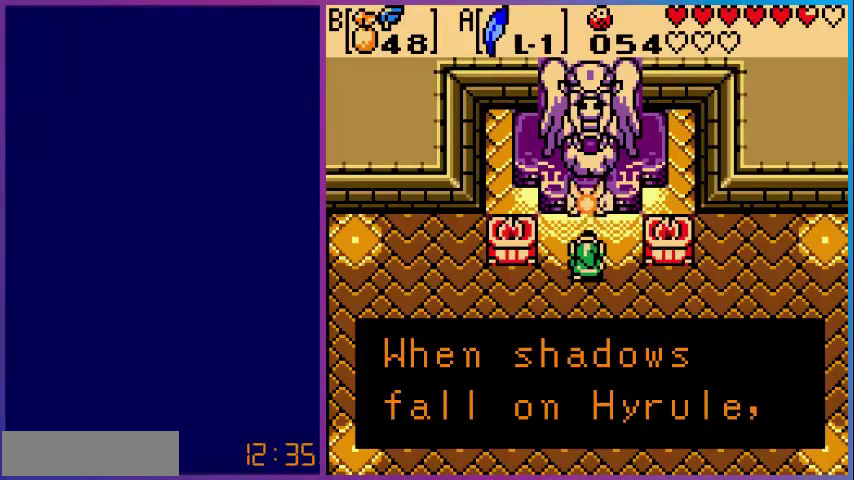
{"buttons": [], "events": [[280, "A", "down"], [480, "A", "up"]]}
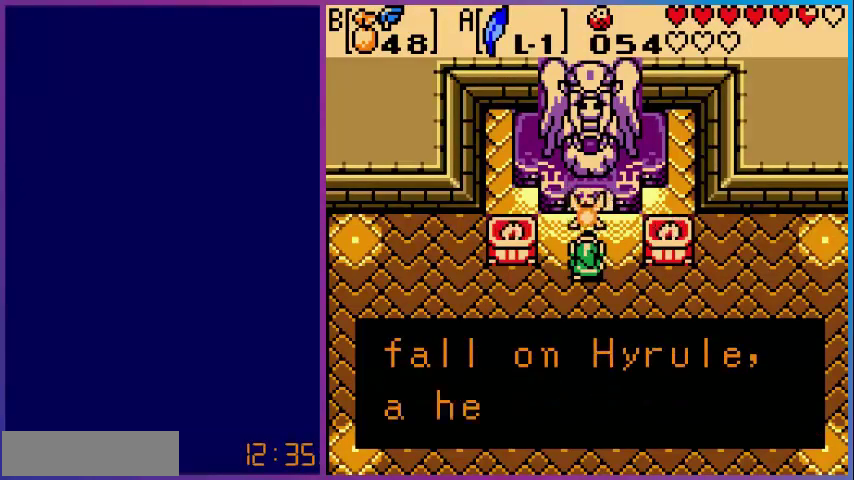
{"buttons": [], "events": []}
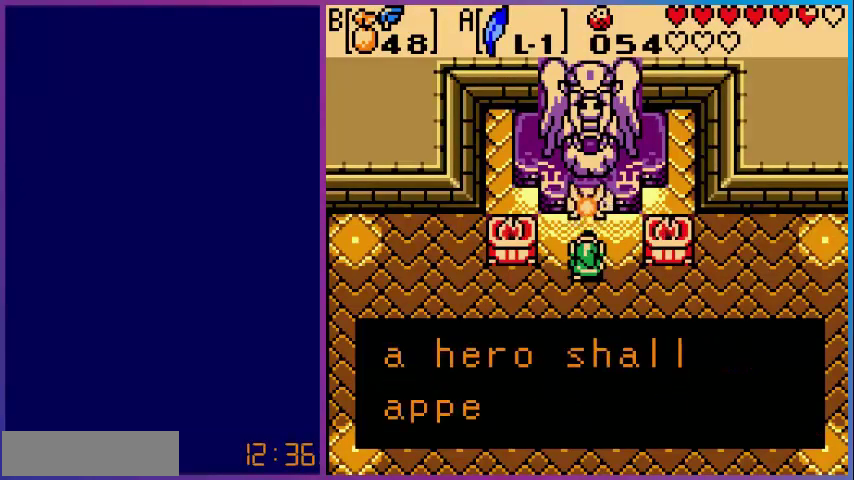
{"buttons": [], "events": []}
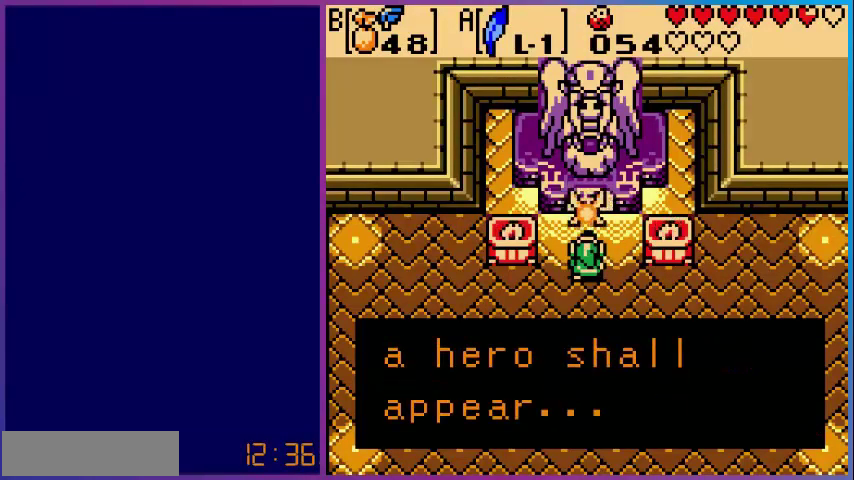
{"buttons": ["A"], "events": [[440, "A", "down"]]}
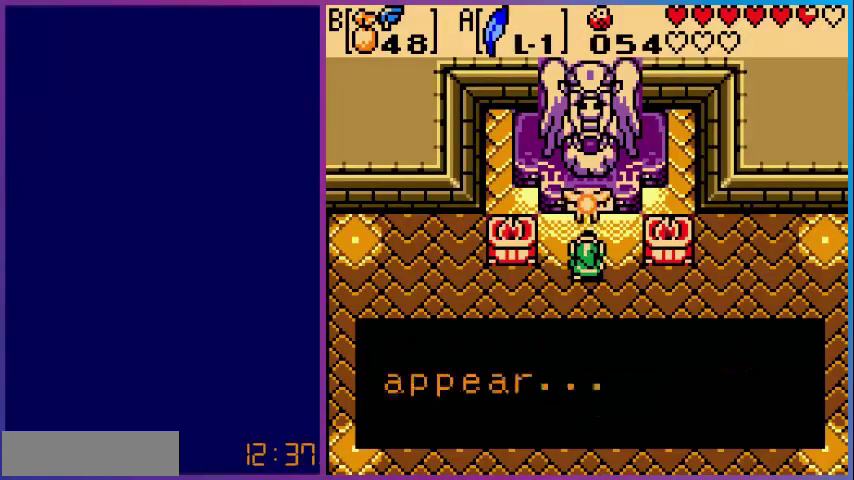
{"buttons": [], "events": [[80, "A", "up"]]}
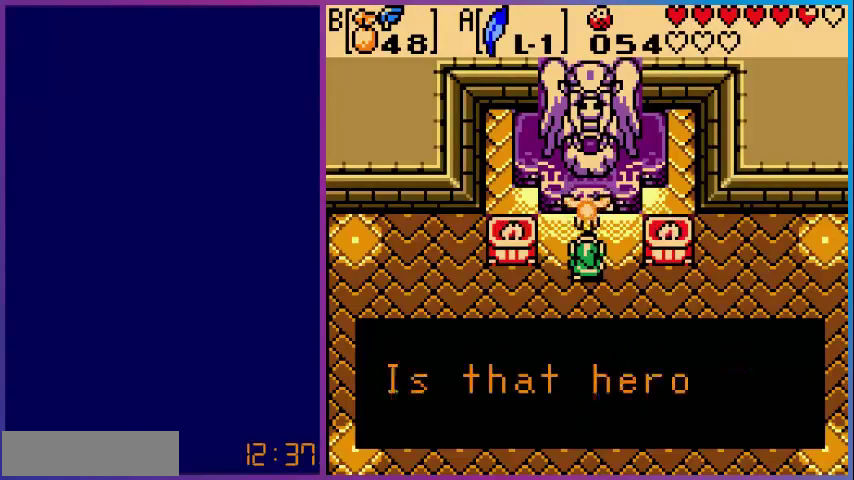
{"buttons": [], "events": []}
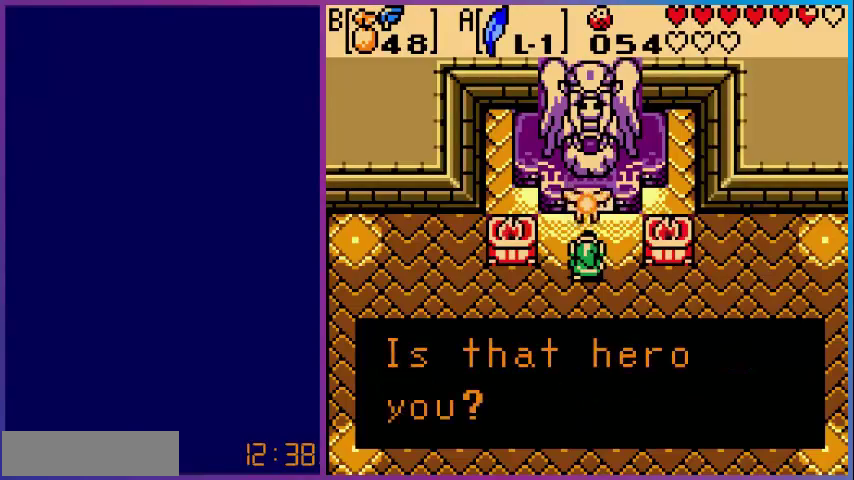
{"buttons": [], "events": []}
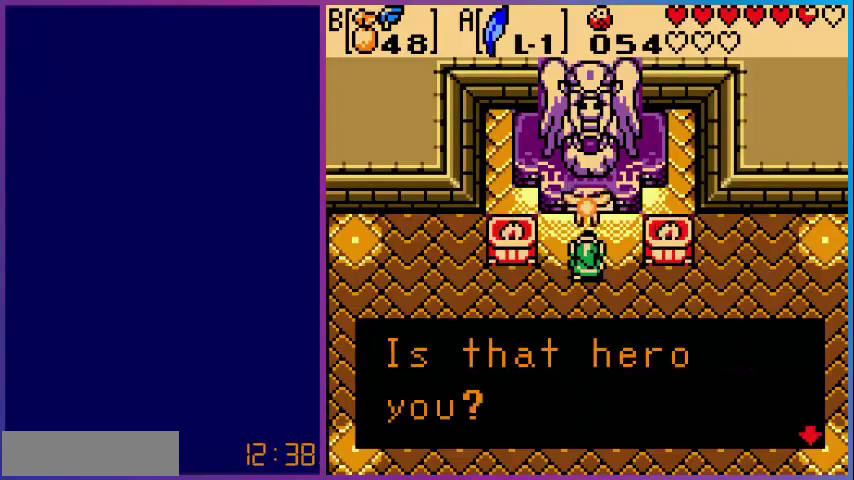
{"buttons": ["A"], "events": [[400, "A", "down"]]}